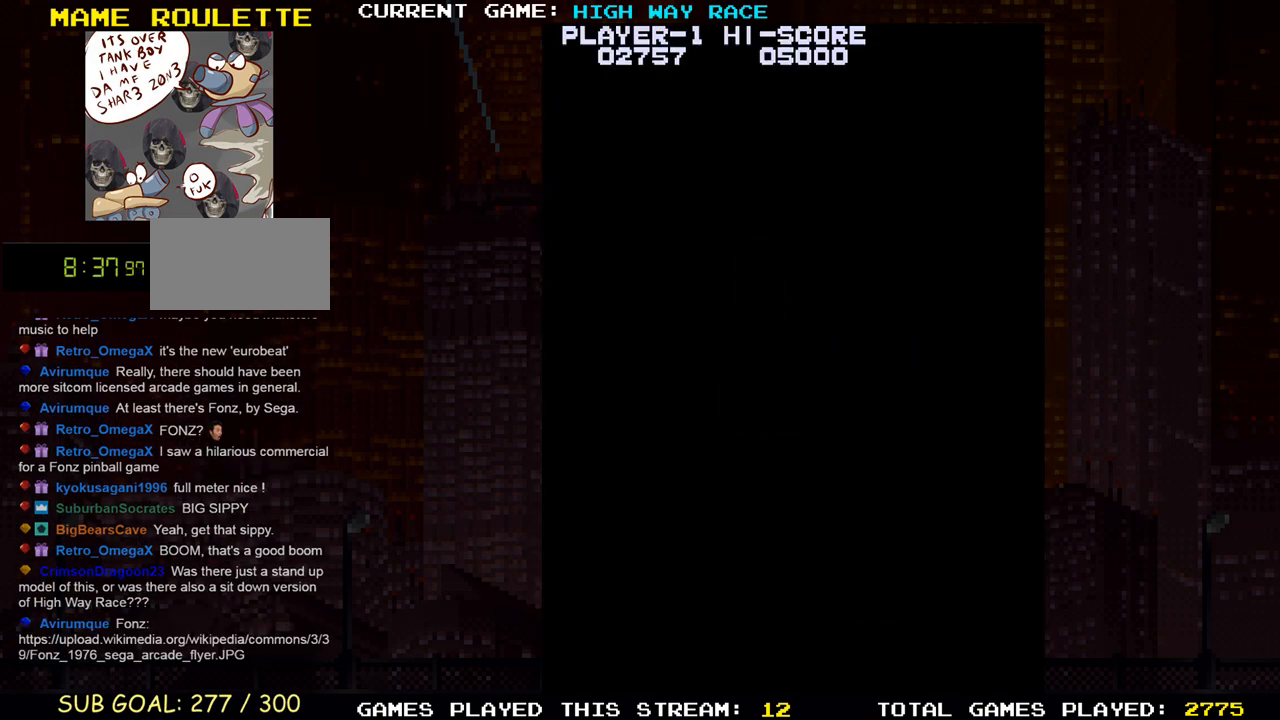
Gameplay with a controller (arcade stick); each line is a JSON object with the inputs held at the frame after it. "events" lists button and stick changes between this image and that frame as [ms after this image, input, new state], when the widget could be followed in between. Not read: L3 R3 other_buttons.
{"buttons": [], "left_stick": "center", "events": [[83, "SQUARE", "down"], [117, "SQUARE", "up"]]}
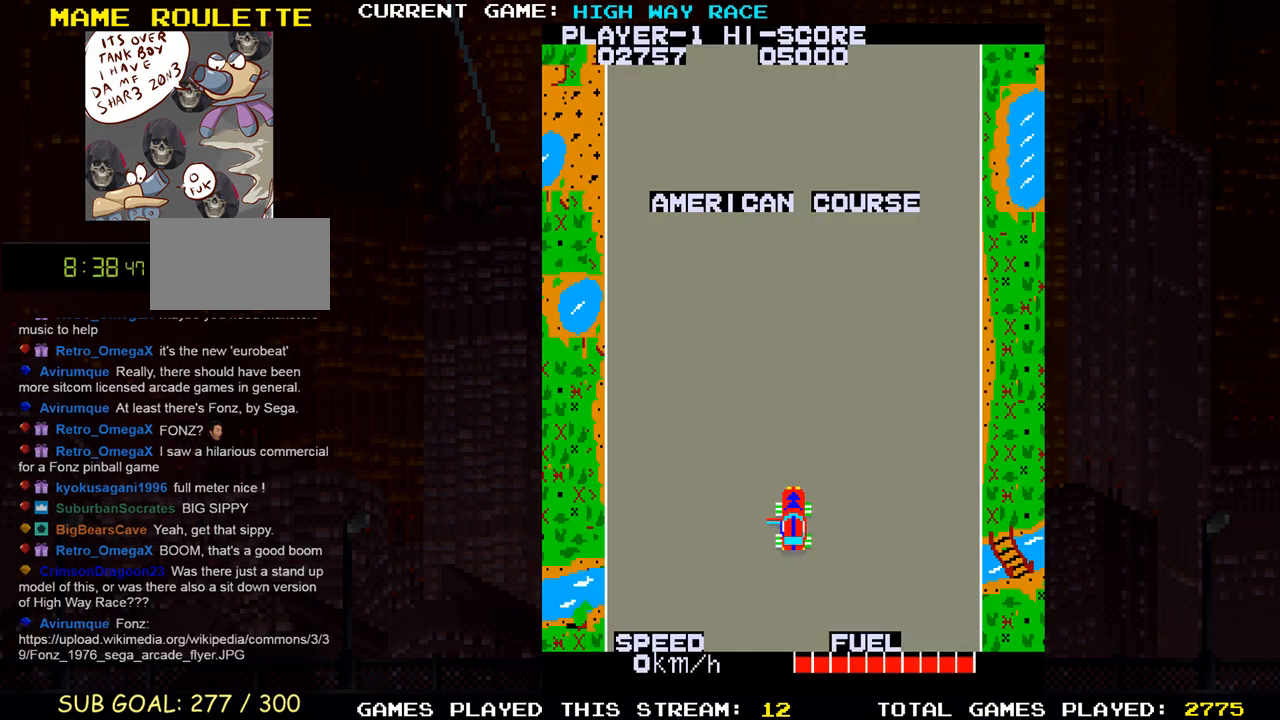
{"buttons": [], "left_stick": "center", "events": []}
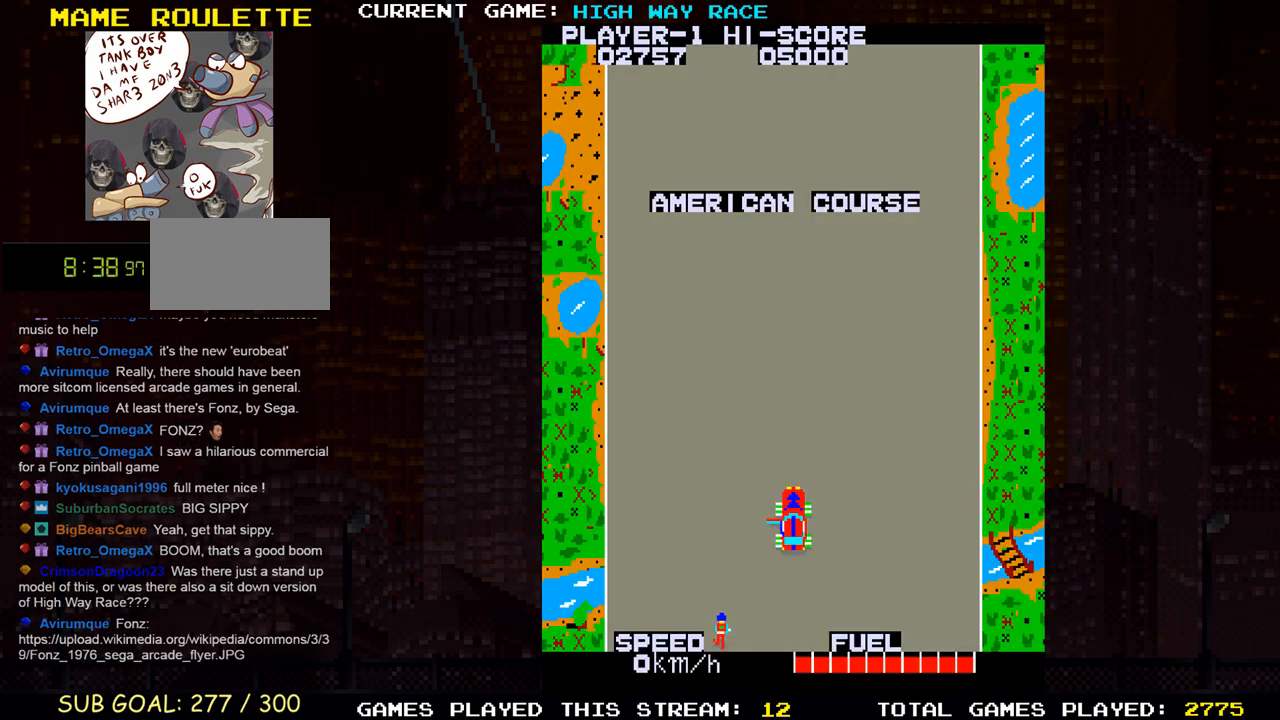
{"buttons": [], "left_stick": "center", "events": [[367, "SQUARE", "down"], [400, "SQUARE", "up"]]}
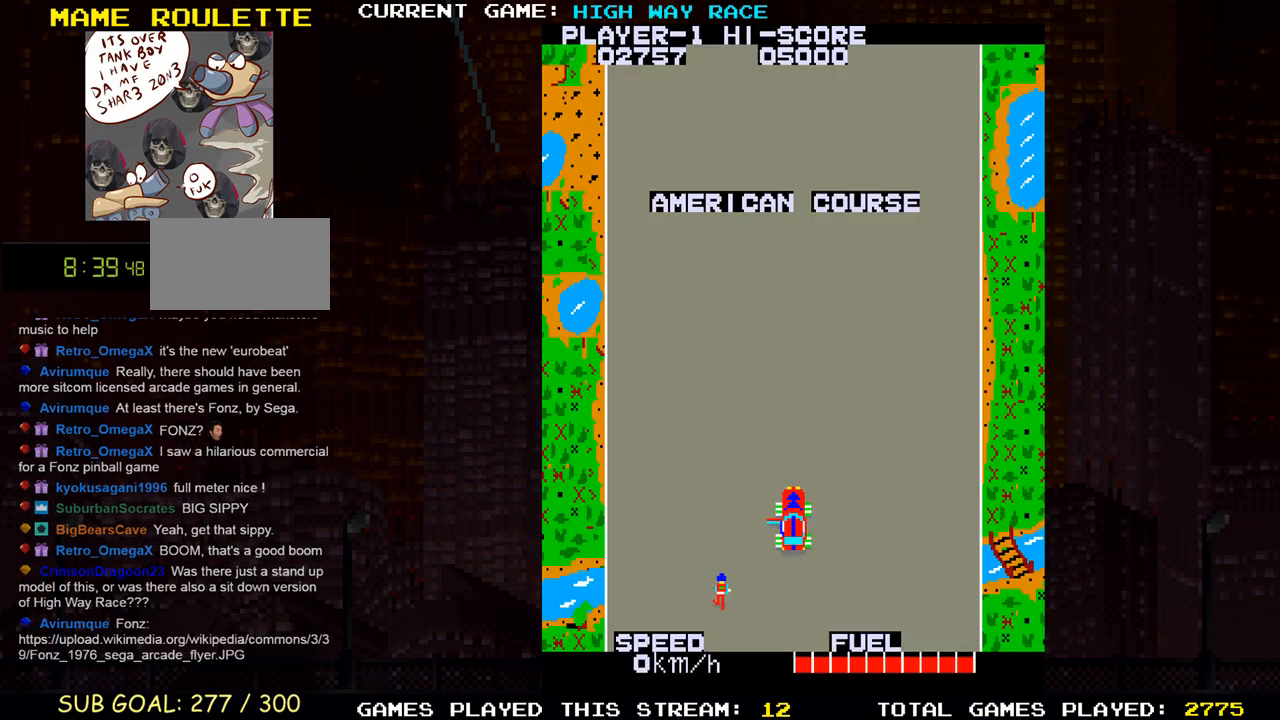
{"buttons": [], "left_stick": "center", "events": []}
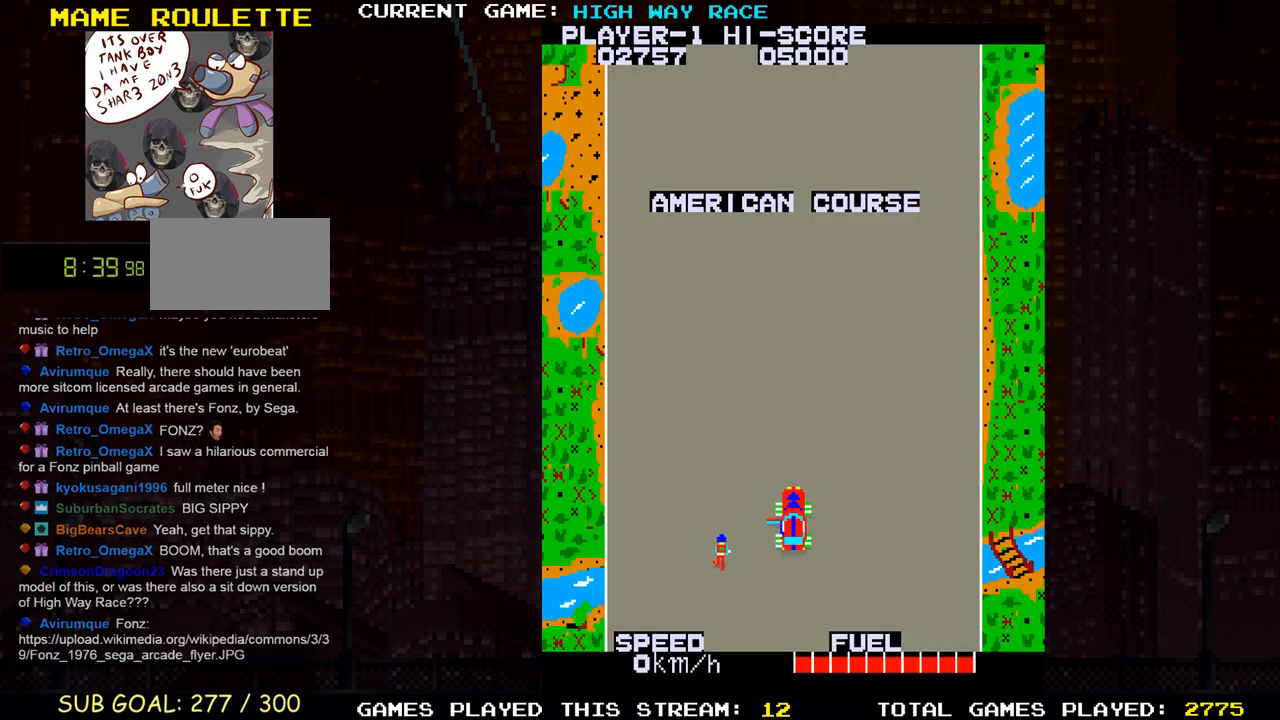
{"buttons": [], "left_stick": "center", "events": []}
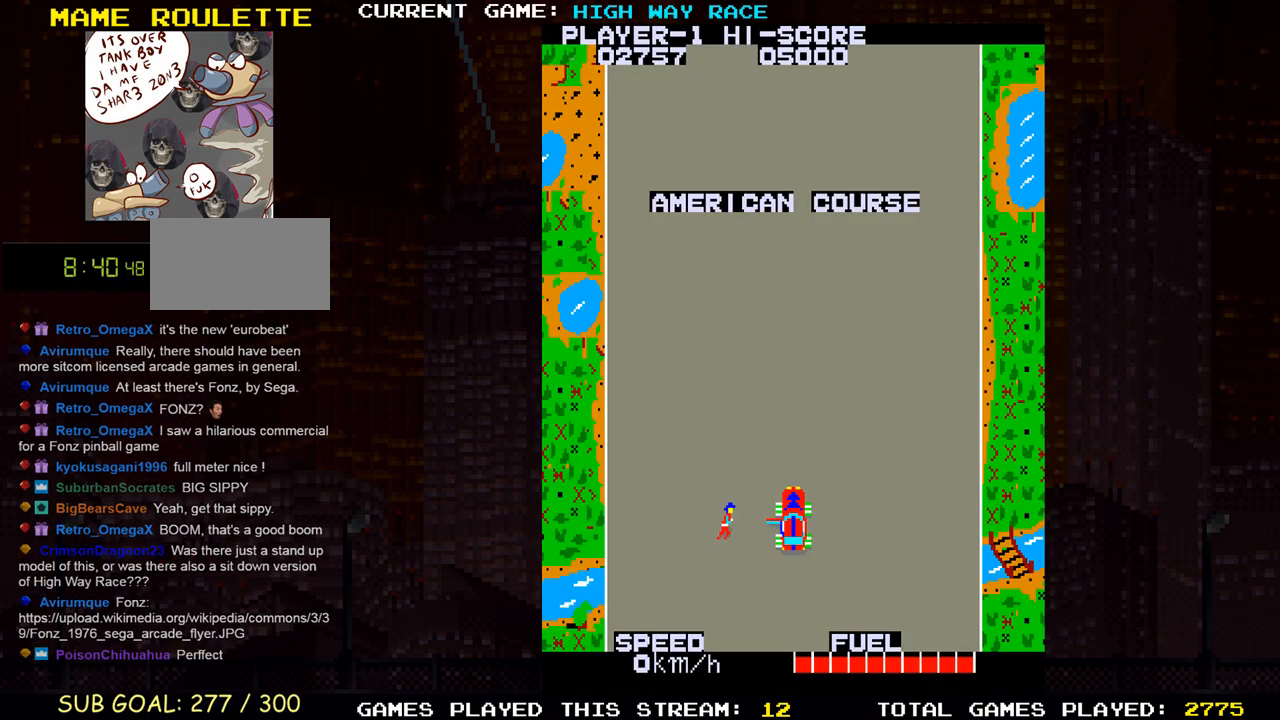
{"buttons": [], "left_stick": "center", "events": []}
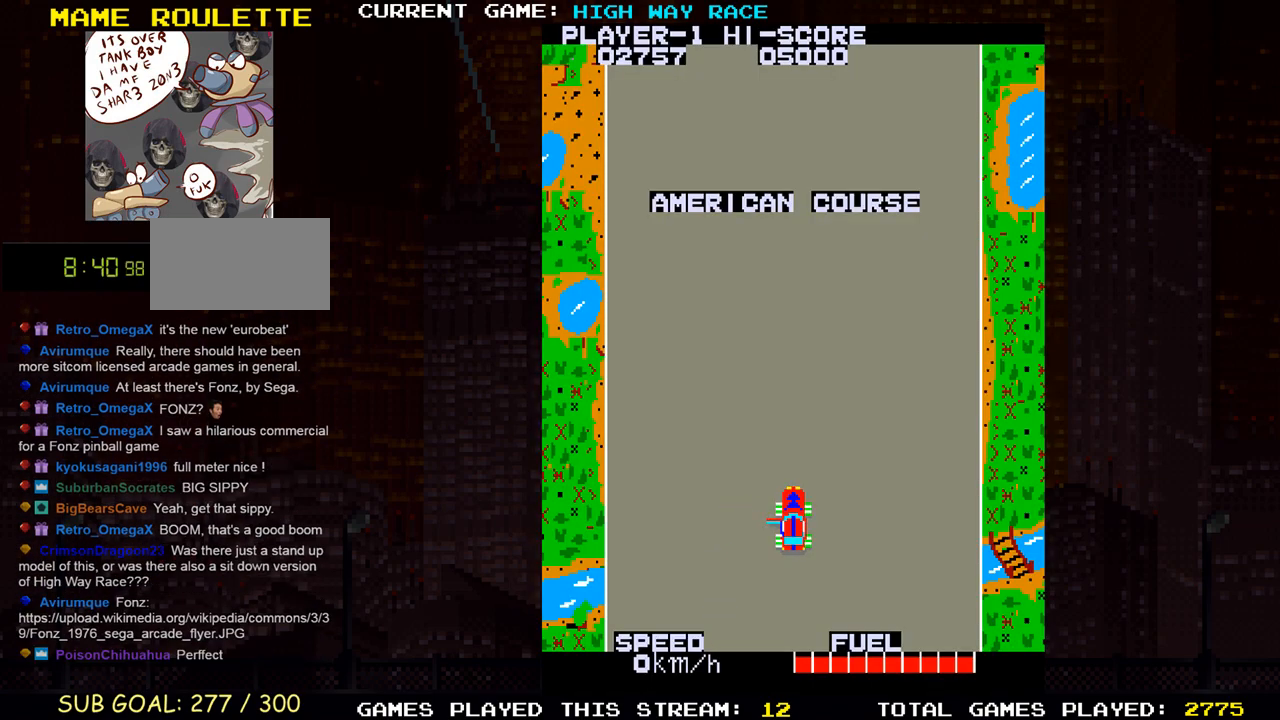
{"buttons": [], "left_stick": "up", "events": [[50, "left_stick", "up"]]}
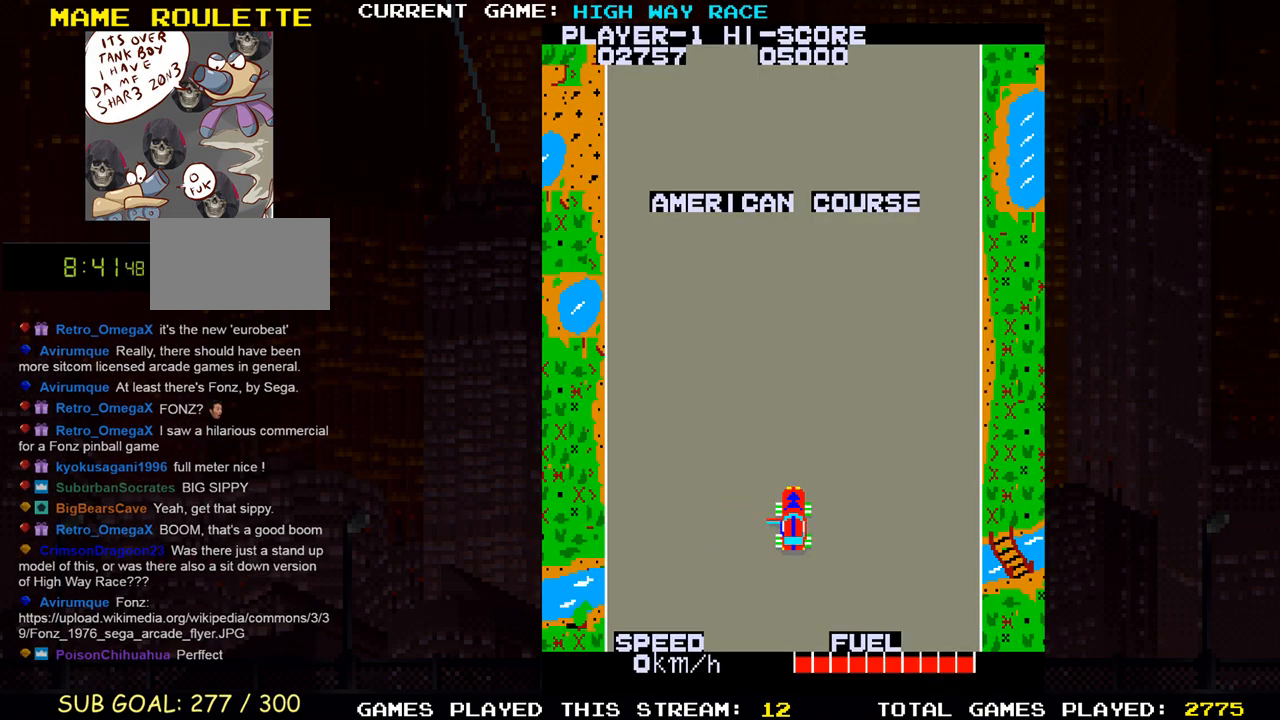
{"buttons": [], "left_stick": "up", "events": []}
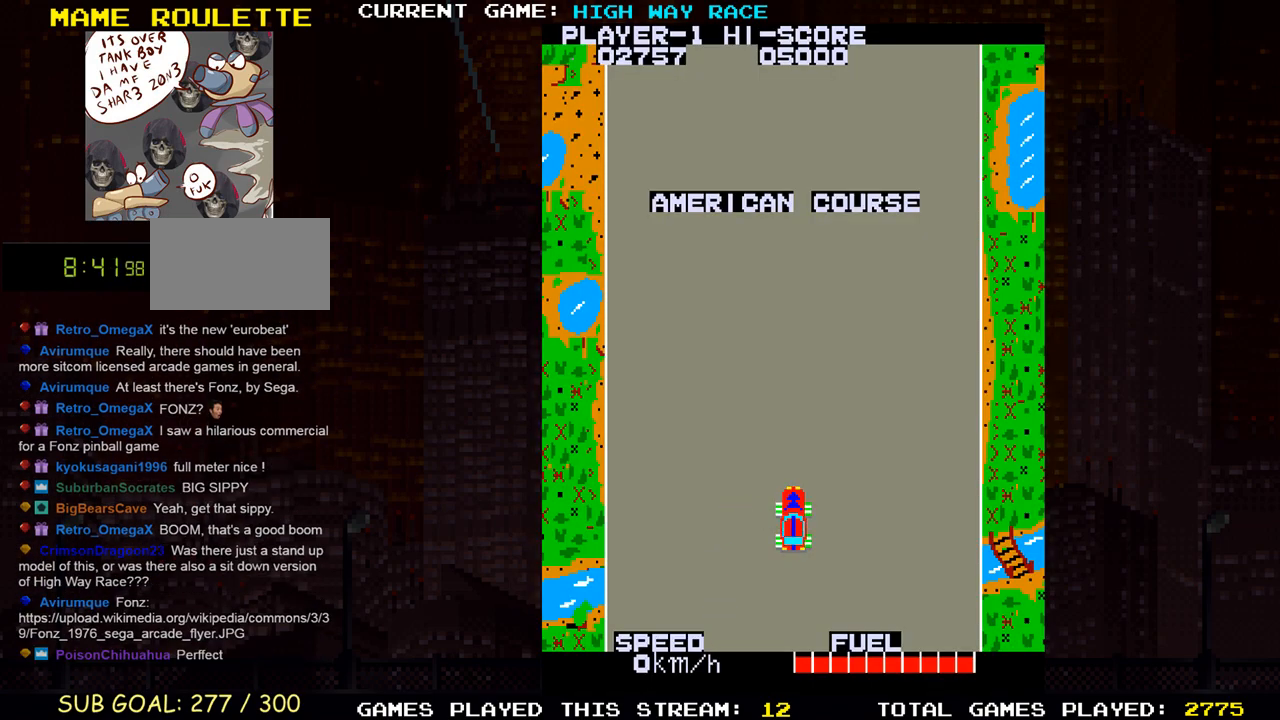
{"buttons": [], "left_stick": "up", "events": []}
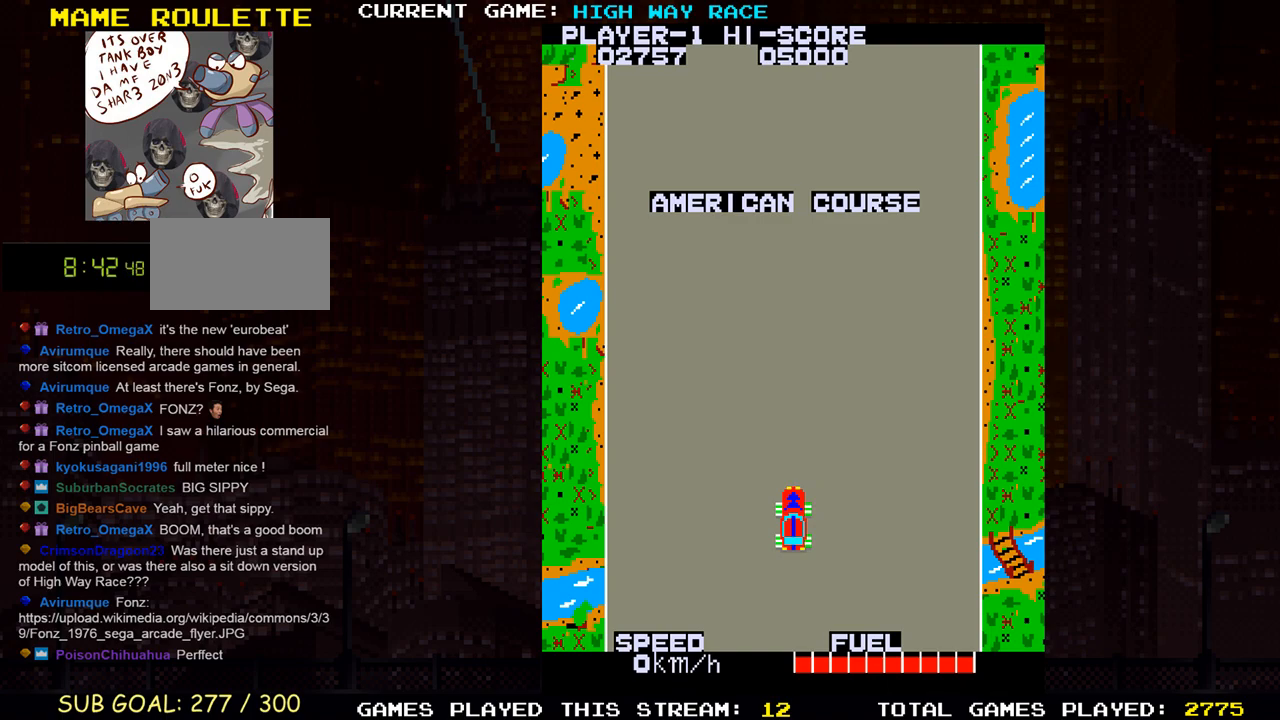
{"buttons": [], "left_stick": "up", "events": [[33, "left_stick", "center"], [350, "left_stick", "up"]]}
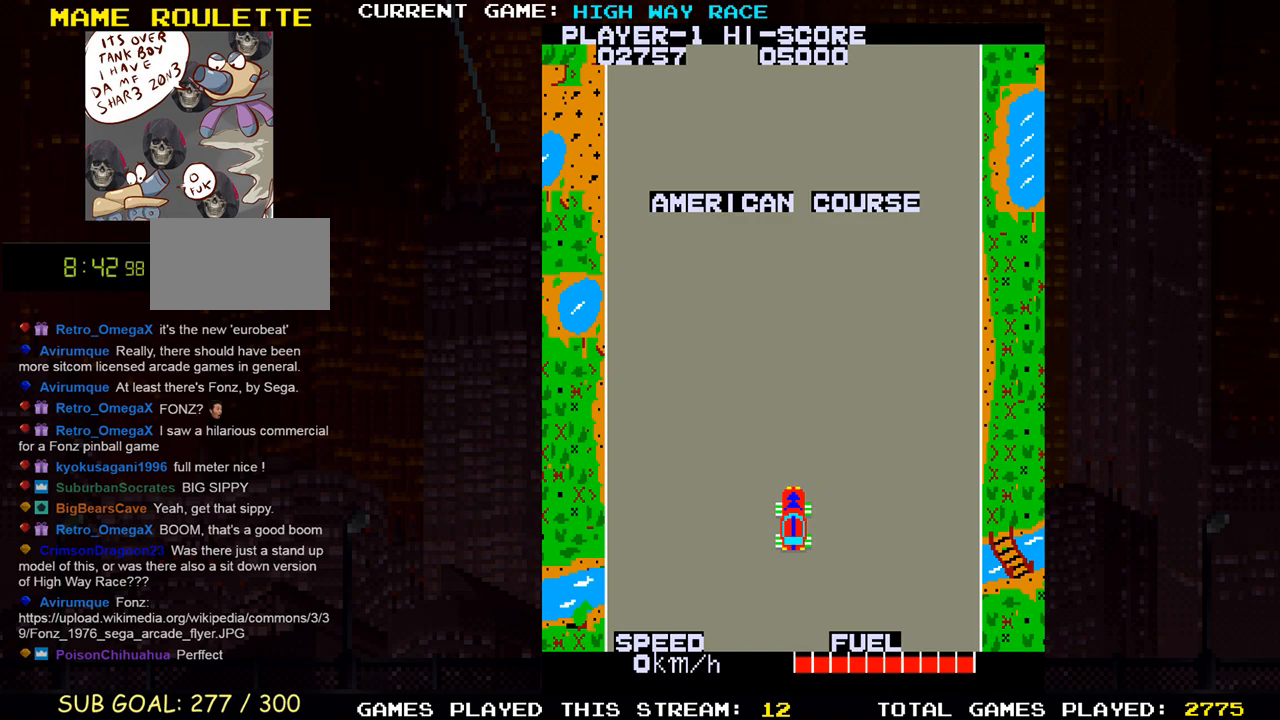
{"buttons": [], "left_stick": "up", "events": []}
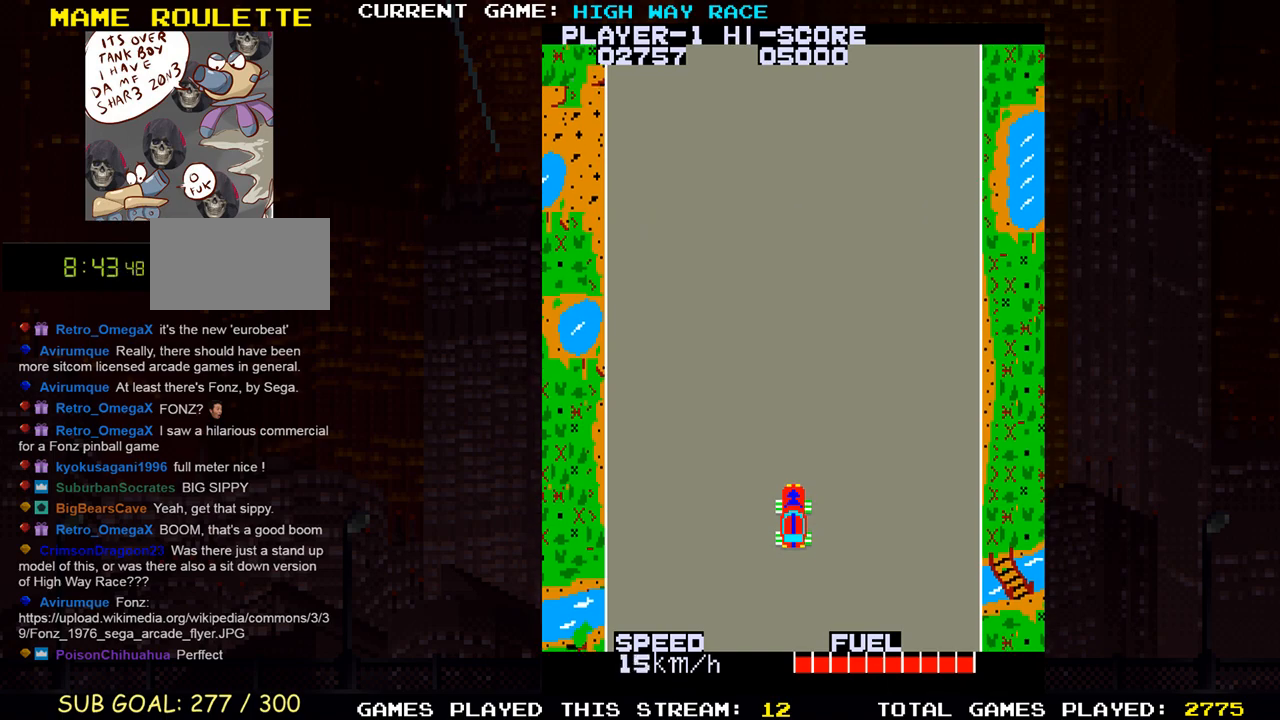
{"buttons": [], "left_stick": "up", "events": []}
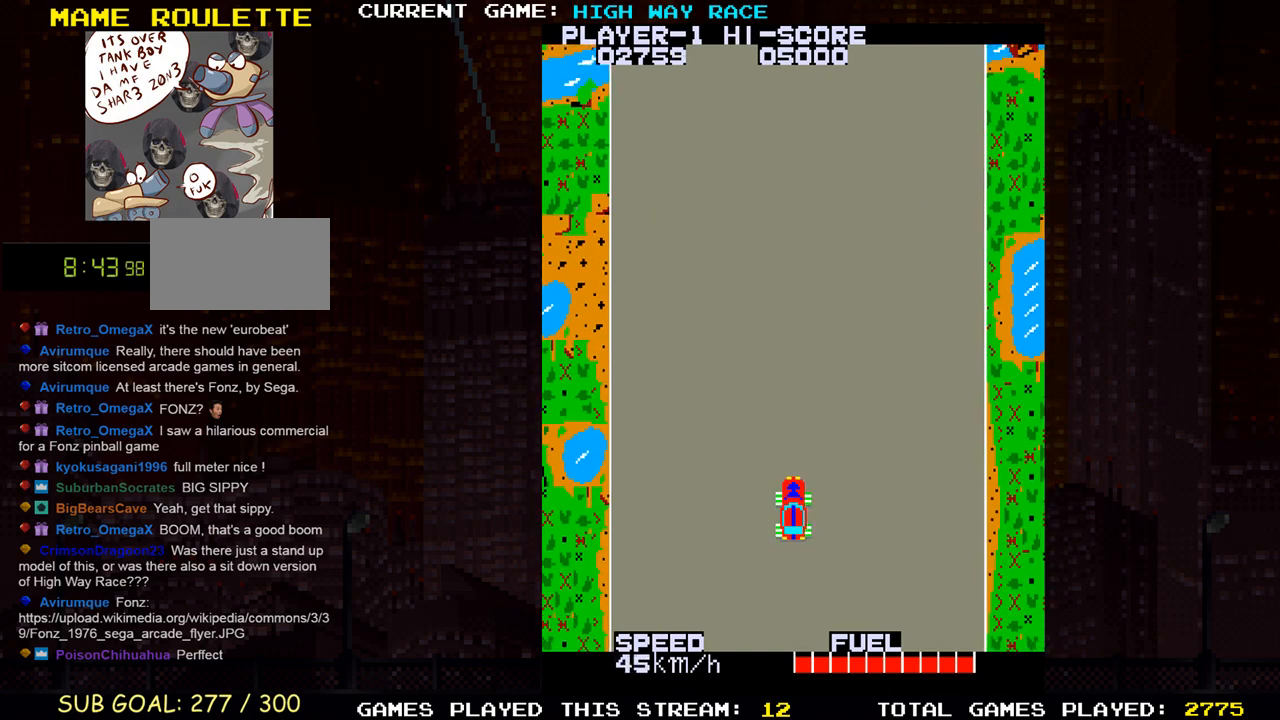
{"buttons": [], "left_stick": "up", "events": []}
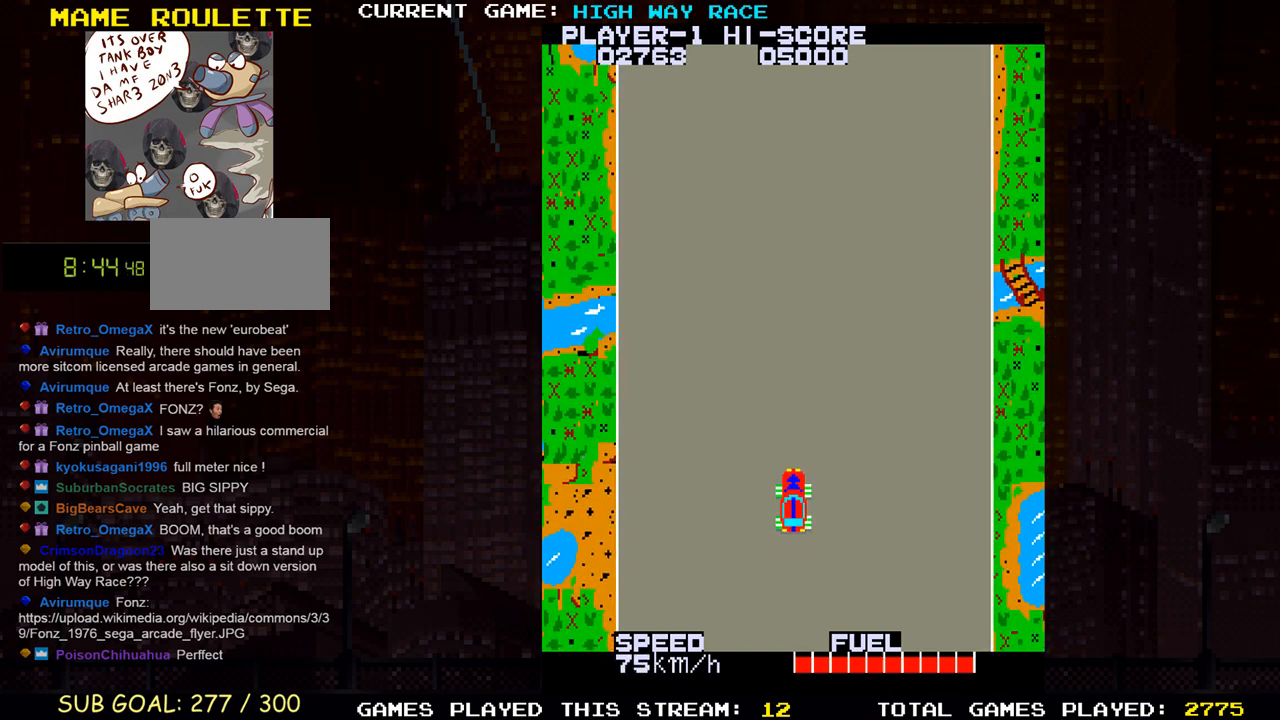
{"buttons": [], "left_stick": "up", "events": []}
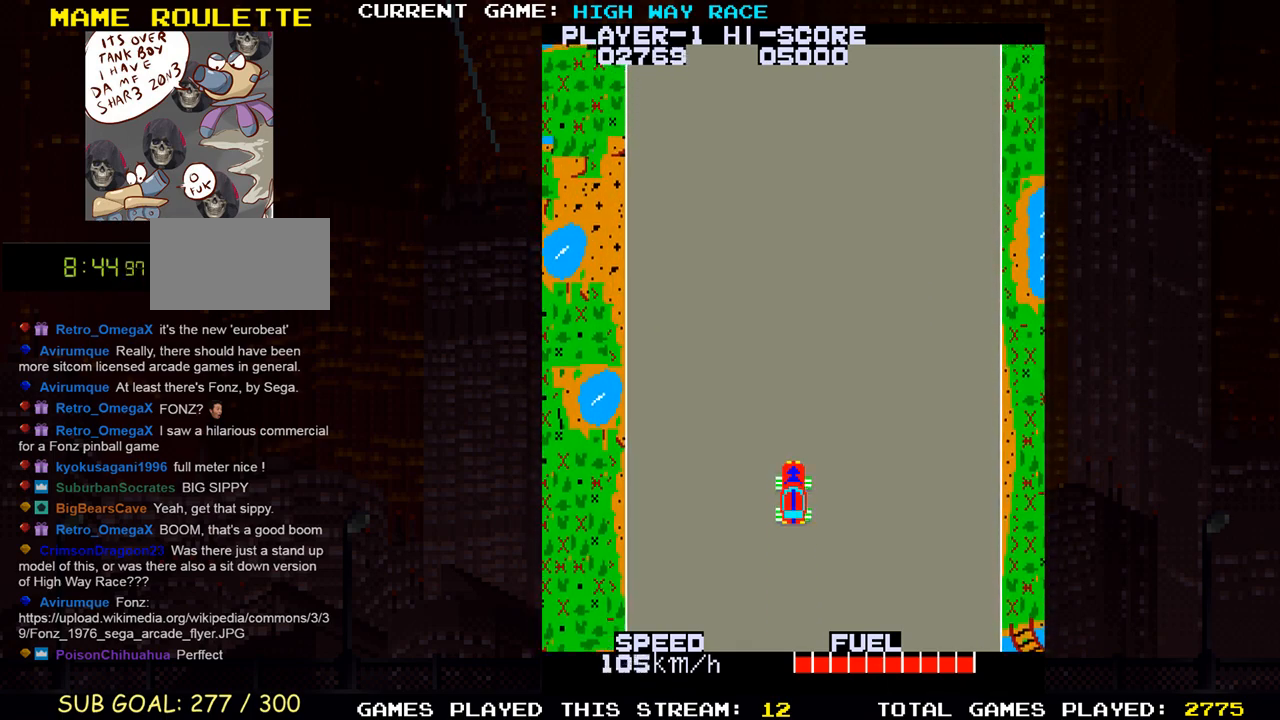
{"buttons": [], "left_stick": "up", "events": []}
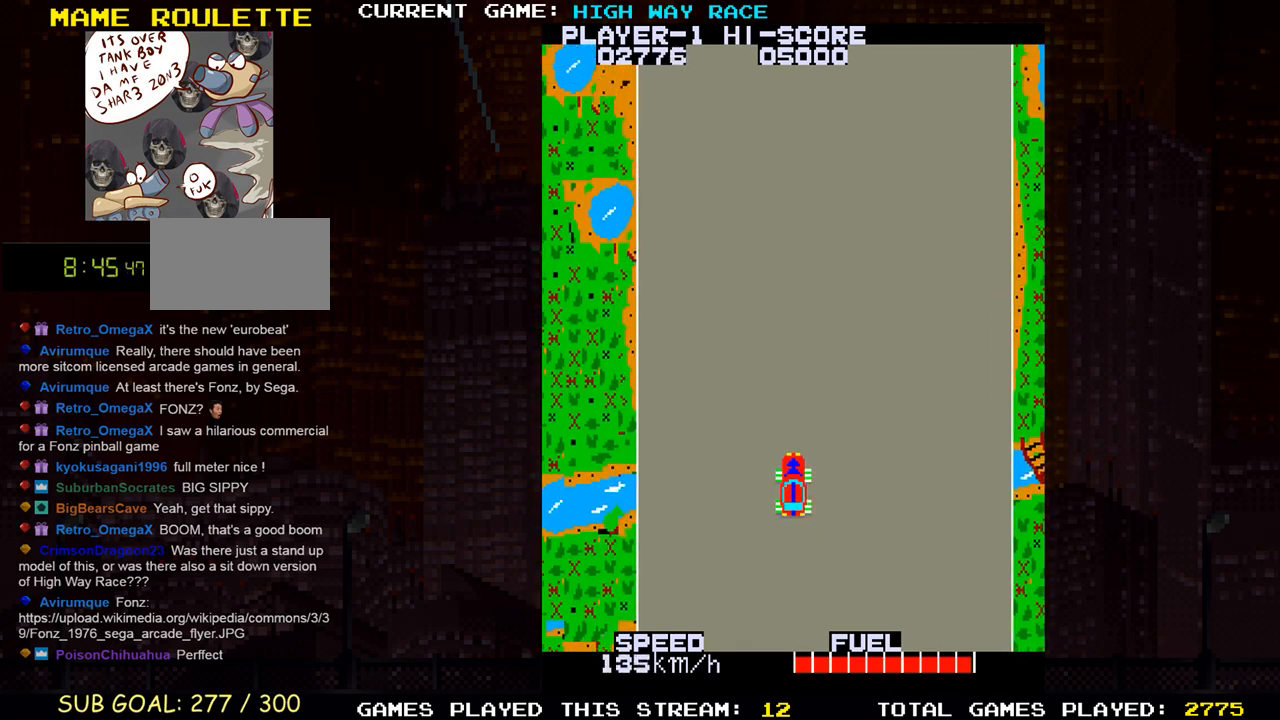
{"buttons": [], "left_stick": "up", "events": []}
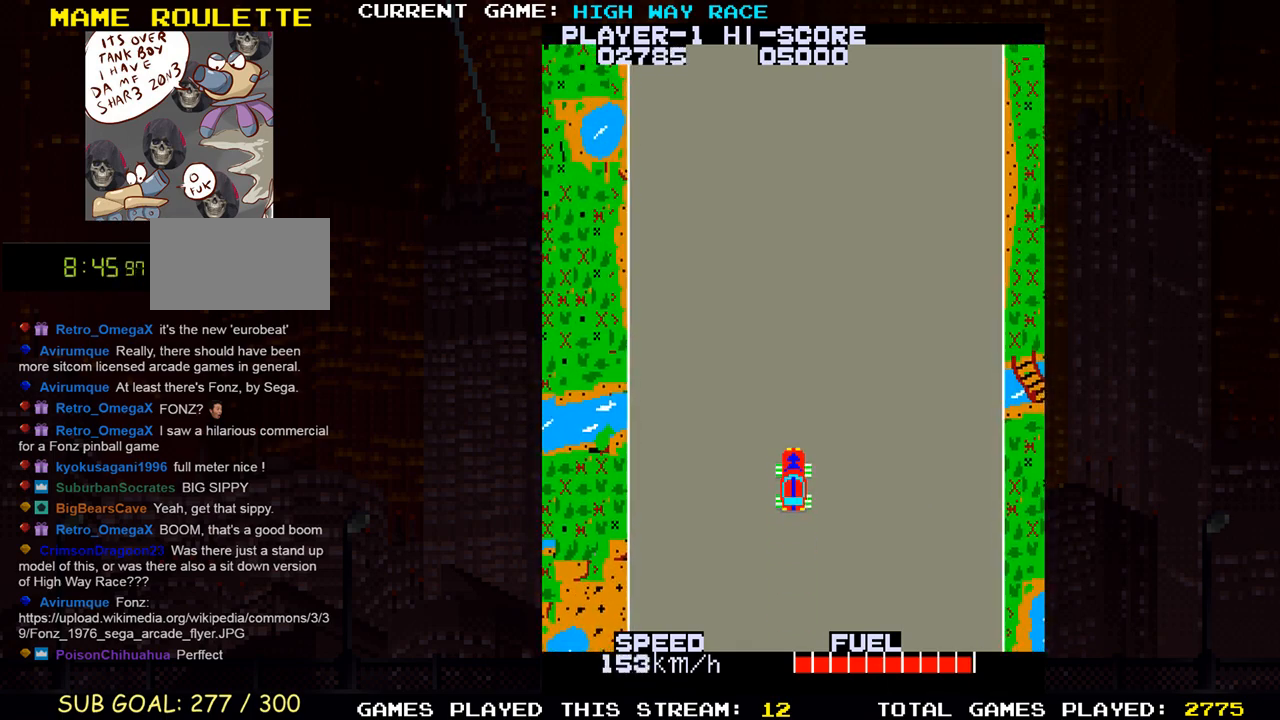
{"buttons": [], "left_stick": "center", "events": [[167, "left_stick", "left"], [317, "left_stick", "center"]]}
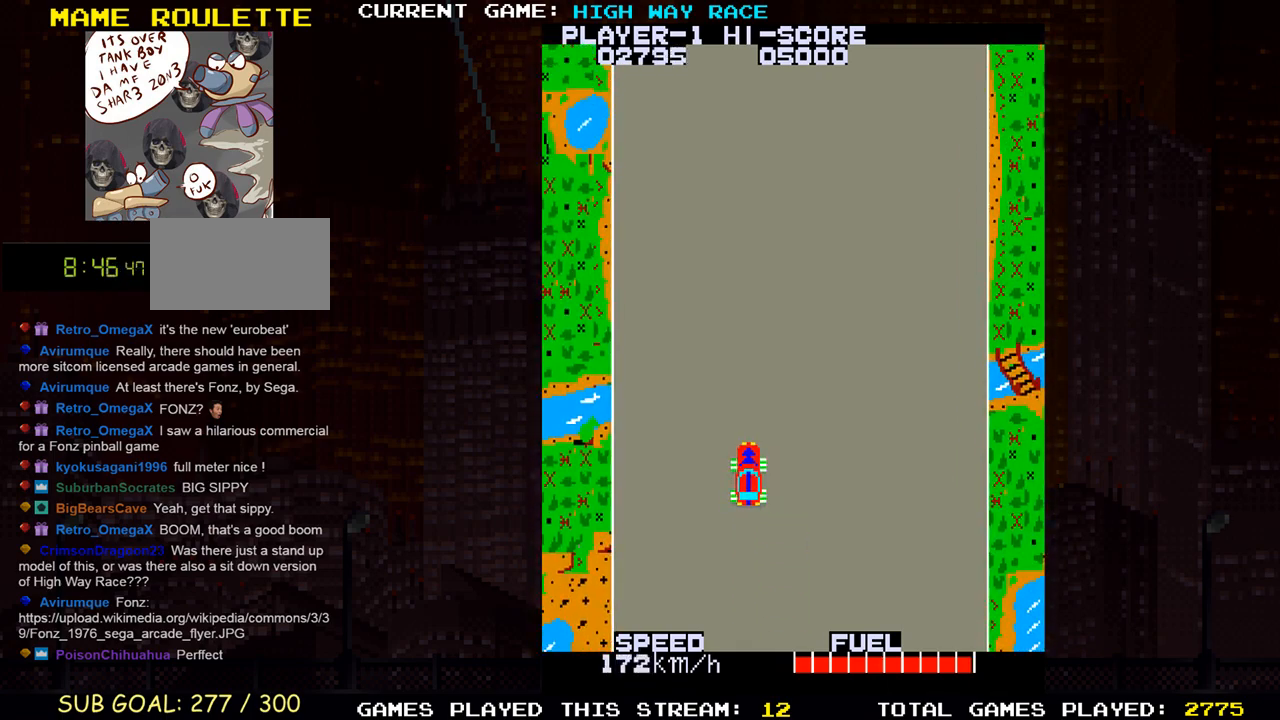
{"buttons": [], "left_stick": "center", "events": []}
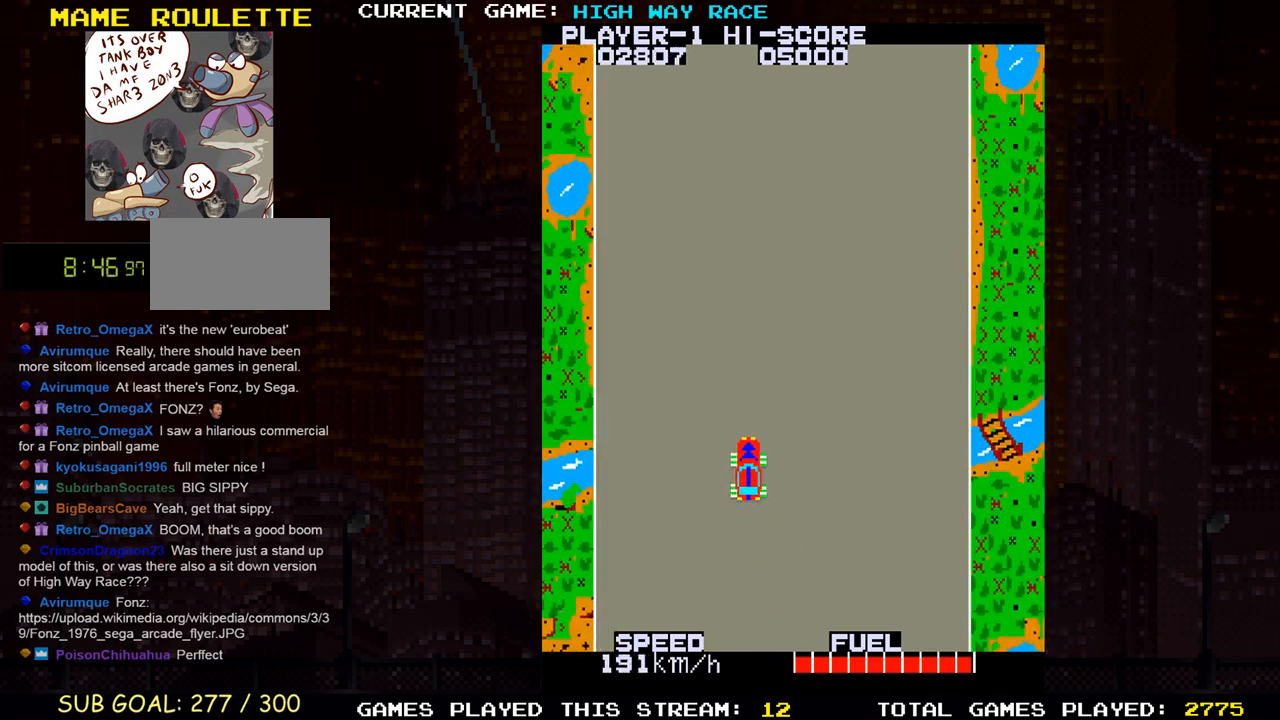
{"buttons": [], "left_stick": "center", "events": [[267, "left_stick", "left"], [367, "left_stick", "center"]]}
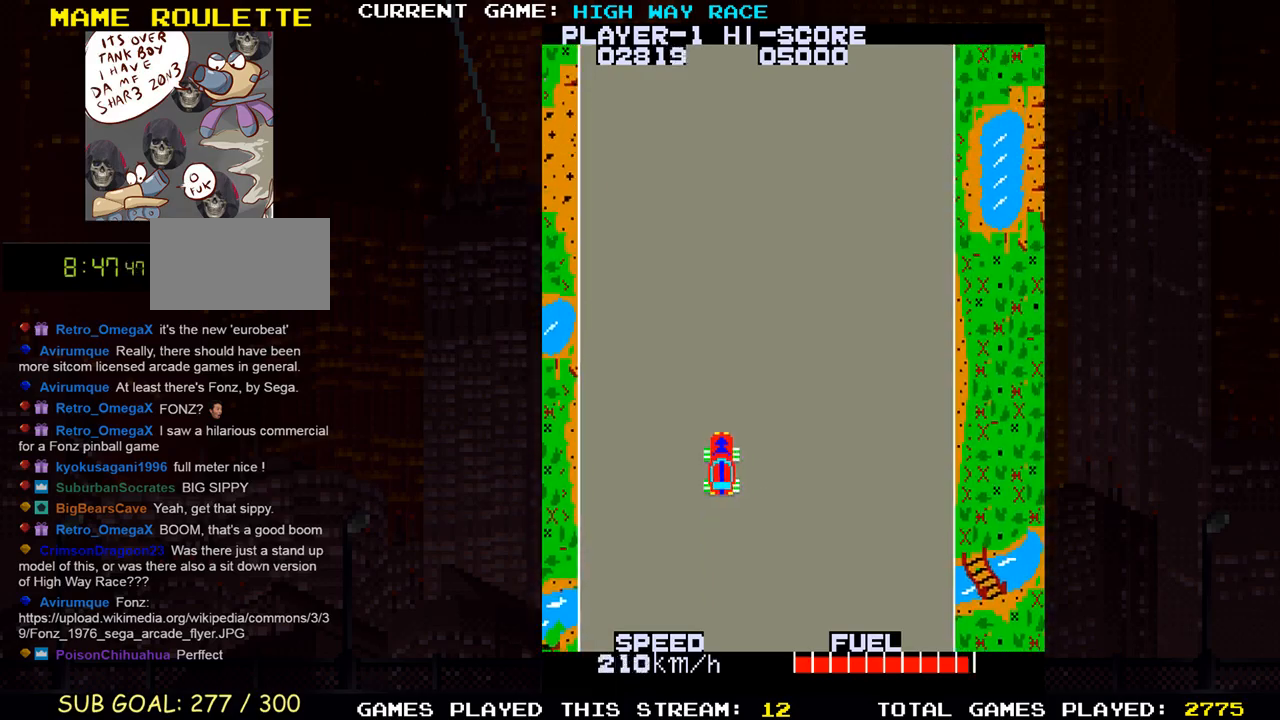
{"buttons": [], "left_stick": "center", "events": []}
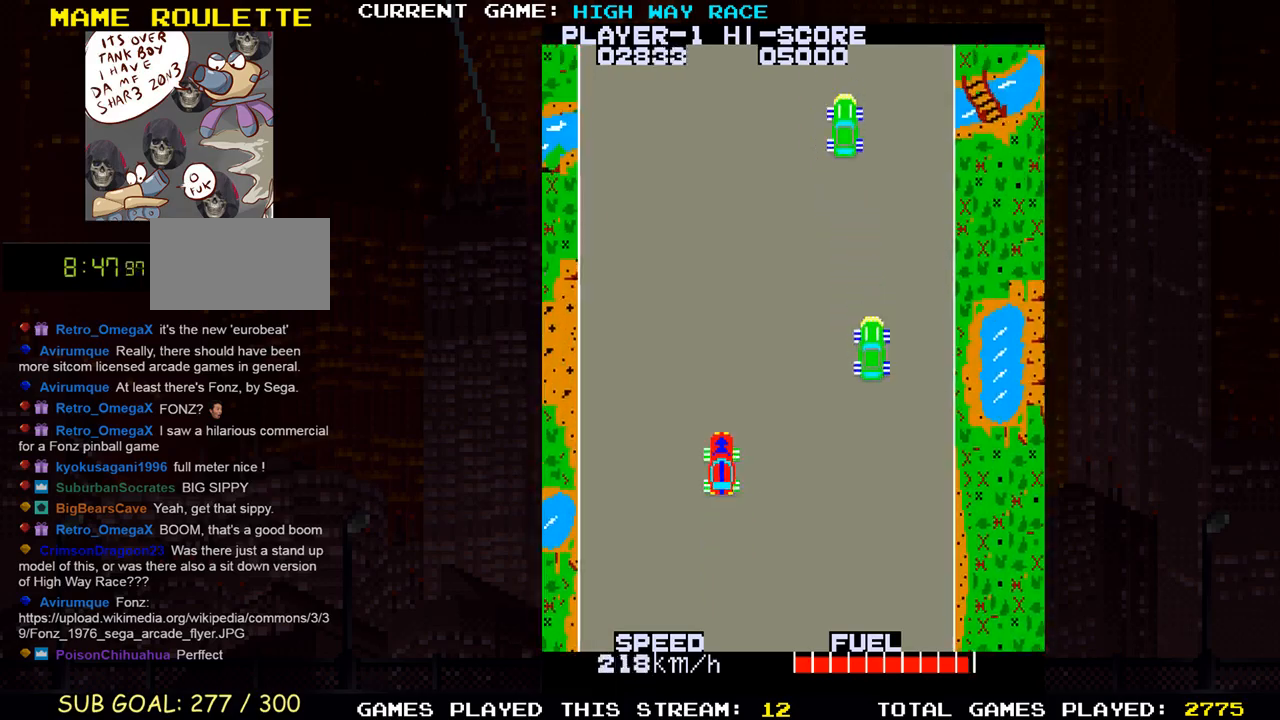
{"buttons": [], "left_stick": "center", "events": []}
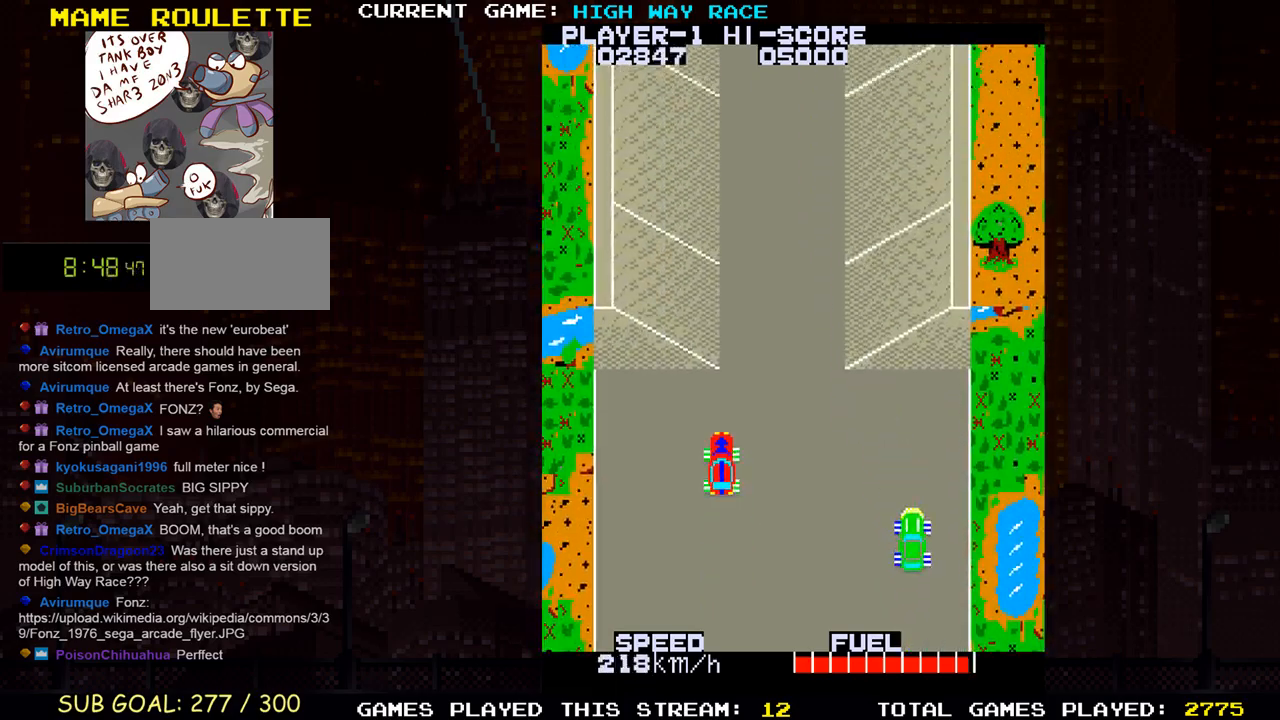
{"buttons": [], "left_stick": "right", "events": [[50, "left_stick", "right"], [300, "left_stick", "center"], [383, "left_stick", "left"], [450, "SQUARE", "down"], [450, "left_stick", "right"], [483, "SQUARE", "up"]]}
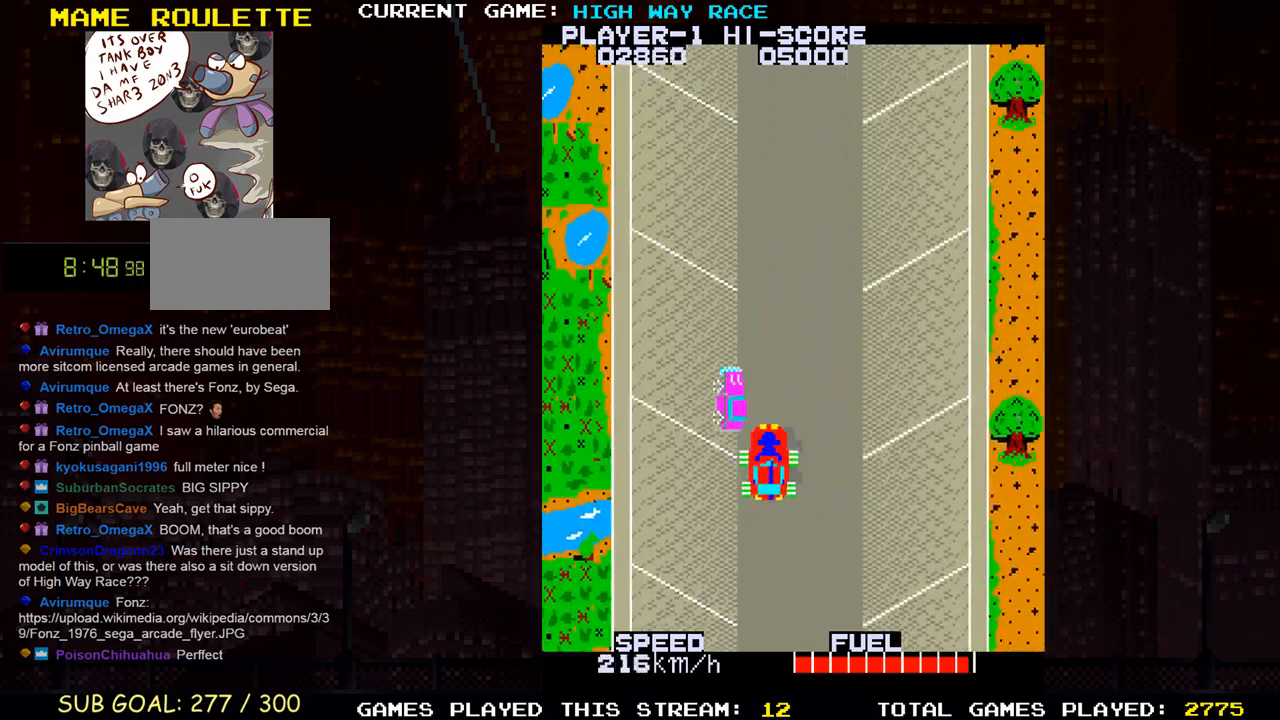
{"buttons": [], "left_stick": "up", "events": [[67, "left_stick", "center"], [117, "left_stick", "up"]]}
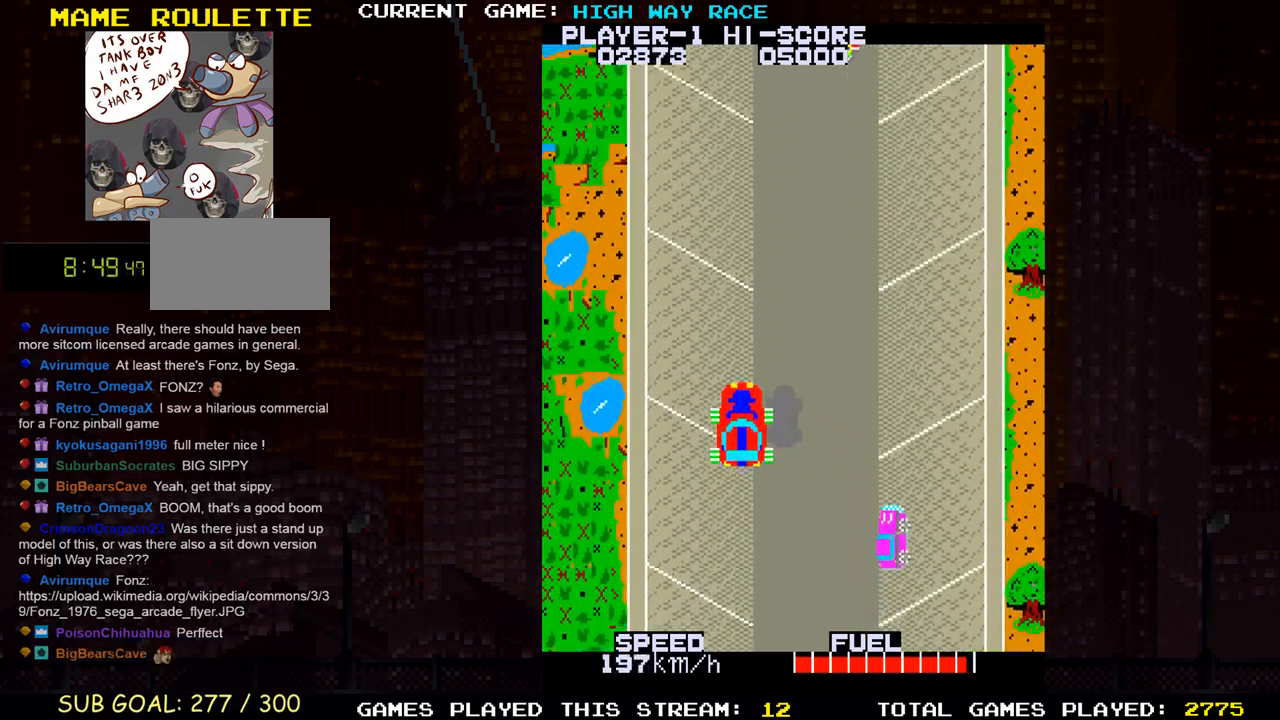
{"buttons": [], "left_stick": "center", "events": [[200, "left_stick", "center"]]}
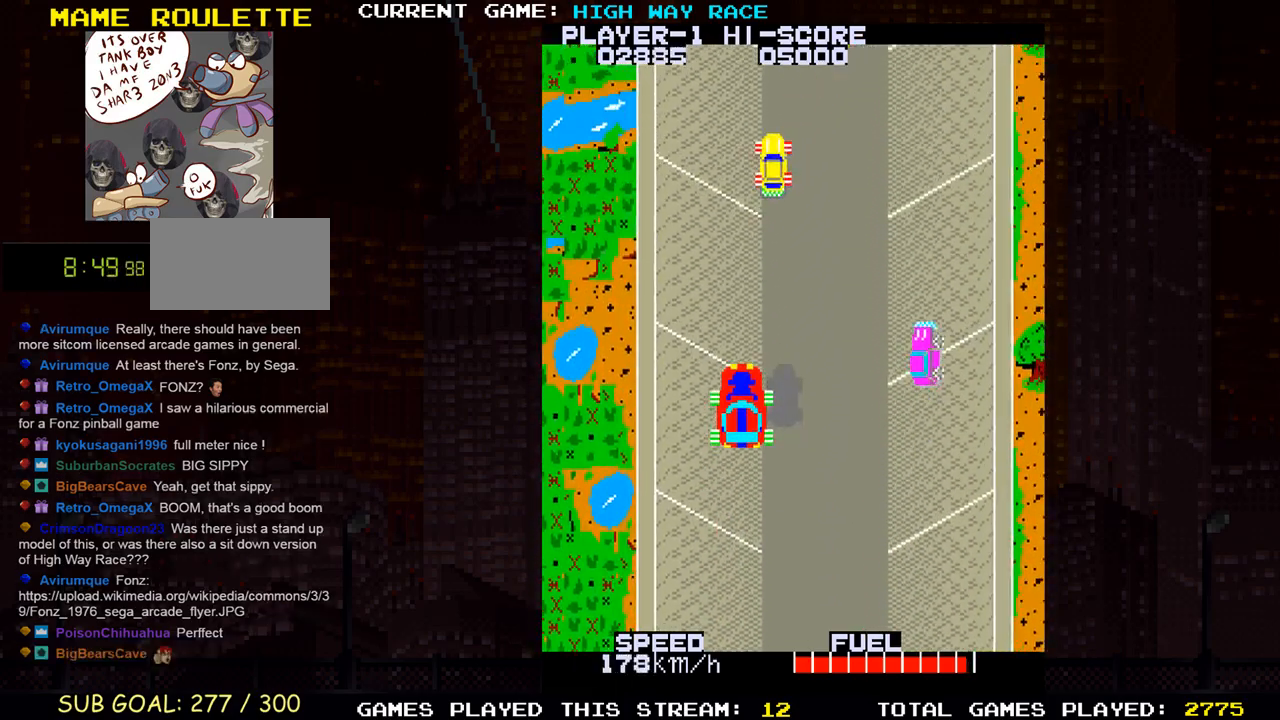
{"buttons": [], "left_stick": "center", "events": []}
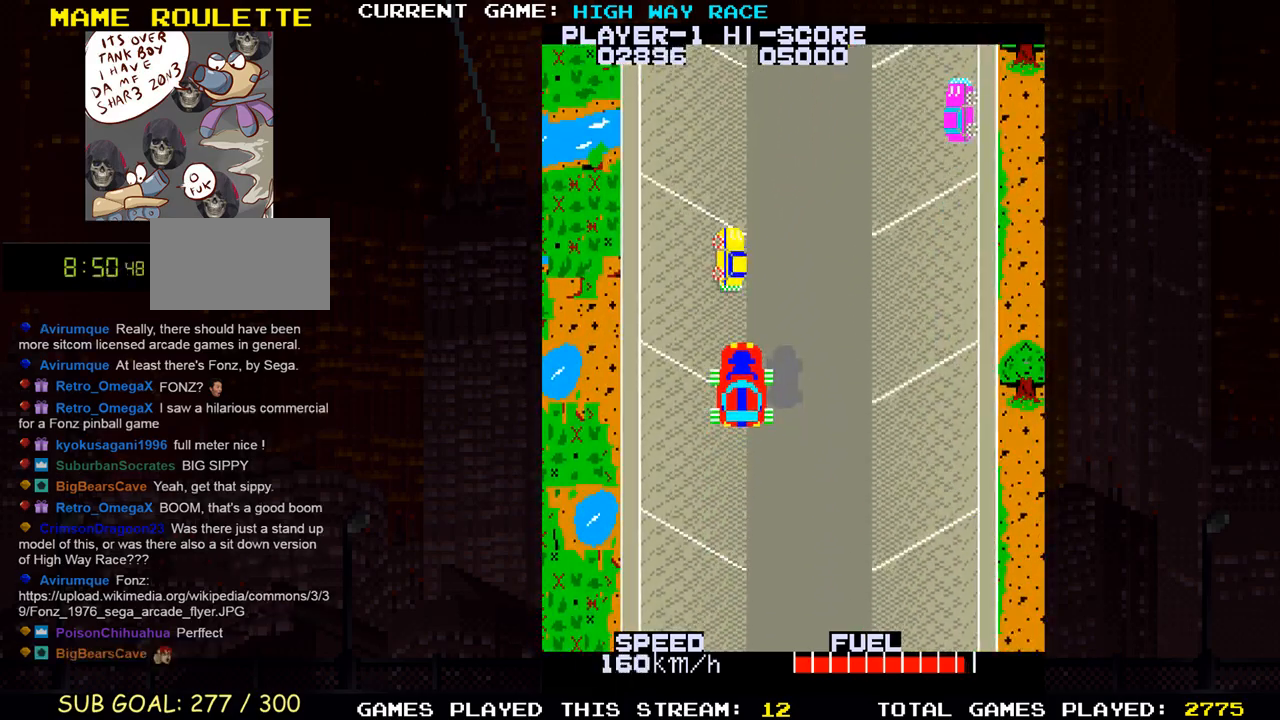
{"buttons": [], "left_stick": "center", "events": [[133, "left_stick", "right"], [350, "left_stick", "center"]]}
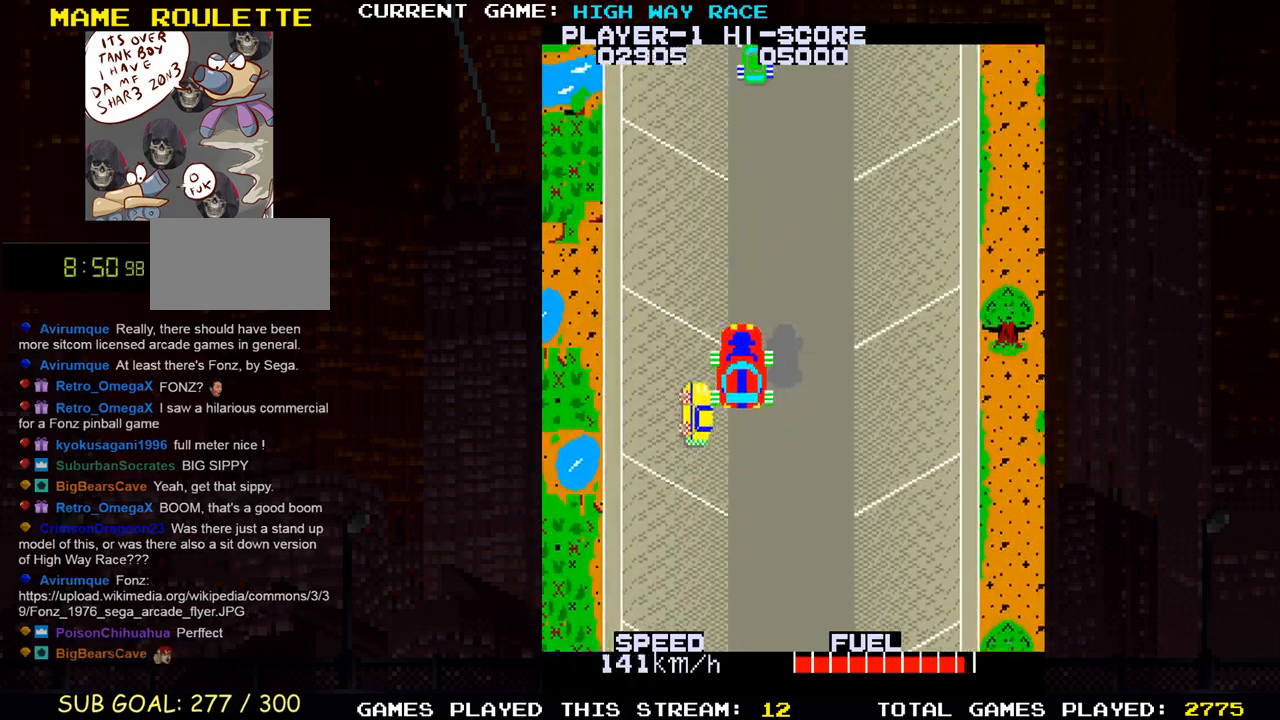
{"buttons": [], "left_stick": "up", "events": [[200, "left_stick", "up"]]}
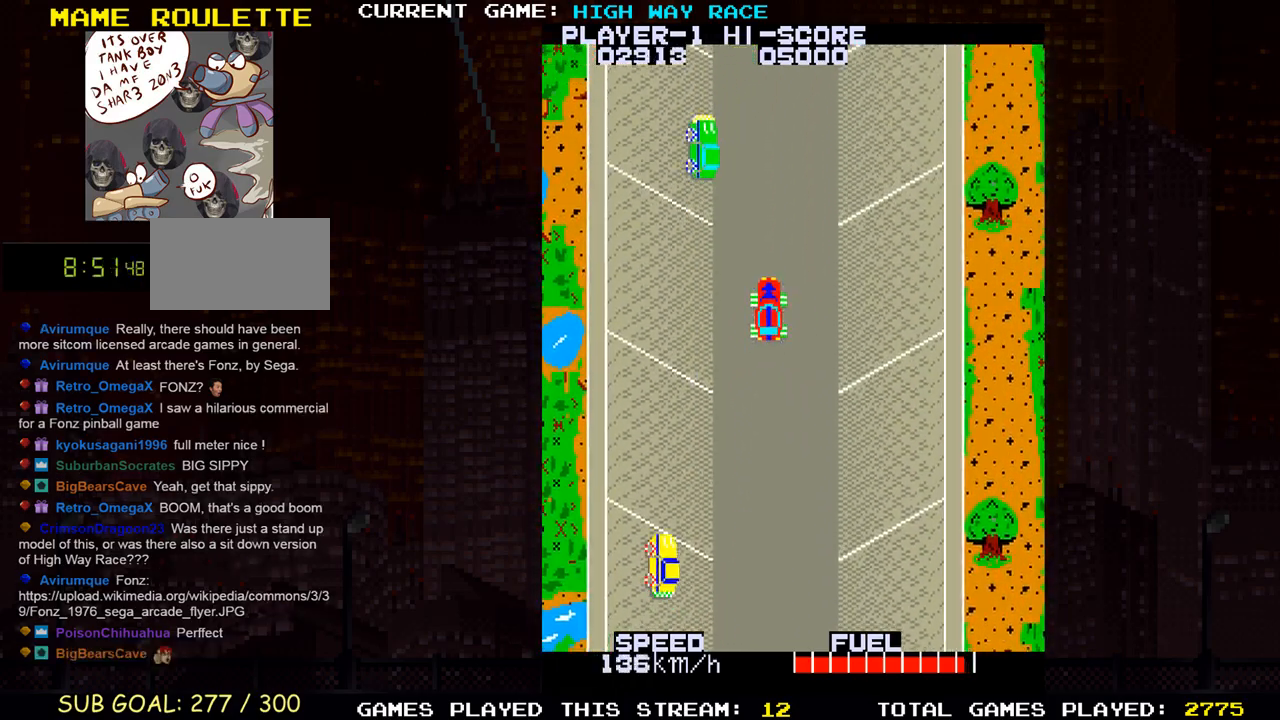
{"buttons": [], "left_stick": "up", "events": []}
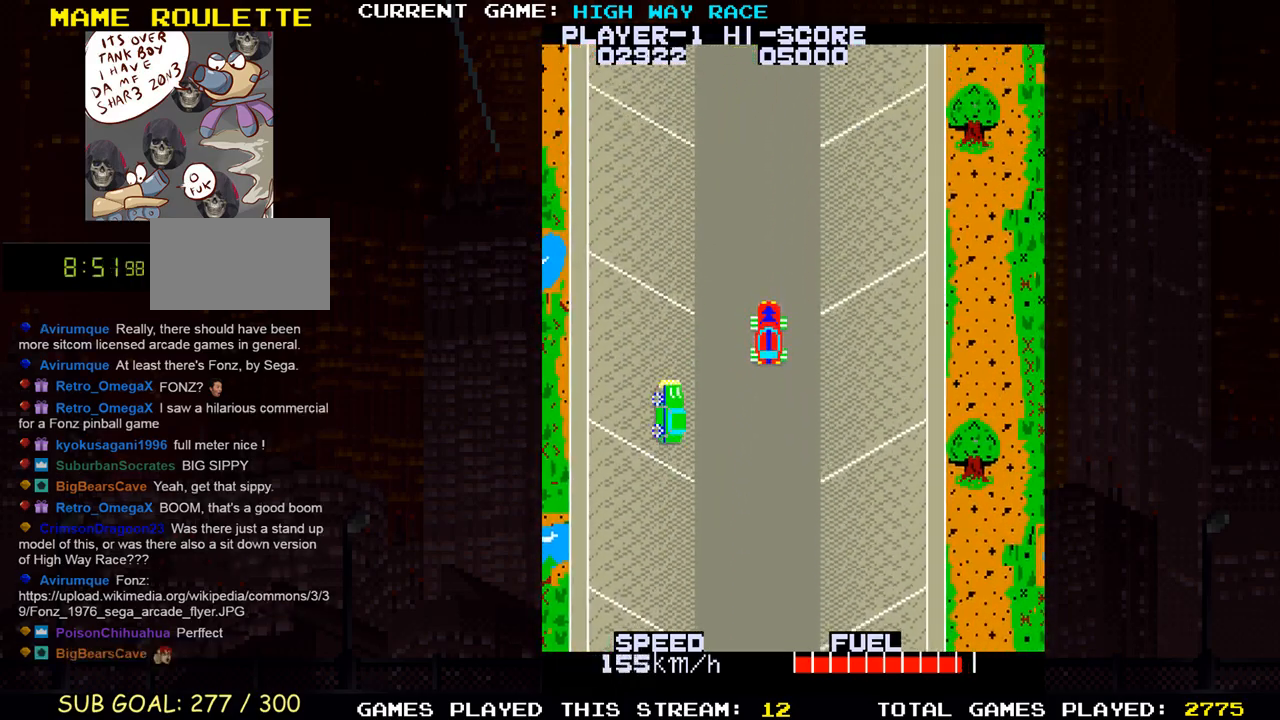
{"buttons": [], "left_stick": "right", "events": [[350, "left_stick", "center"], [483, "left_stick", "right"]]}
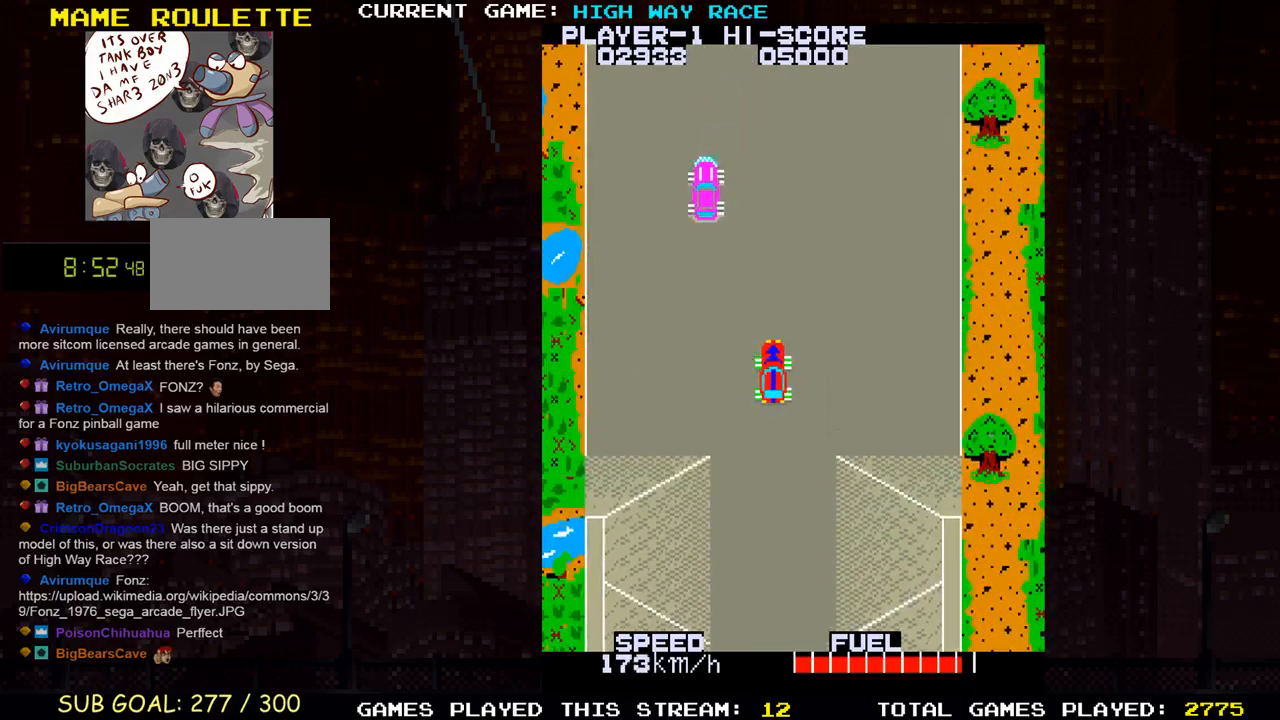
{"buttons": [], "left_stick": "center", "events": [[100, "left_stick", "center"]]}
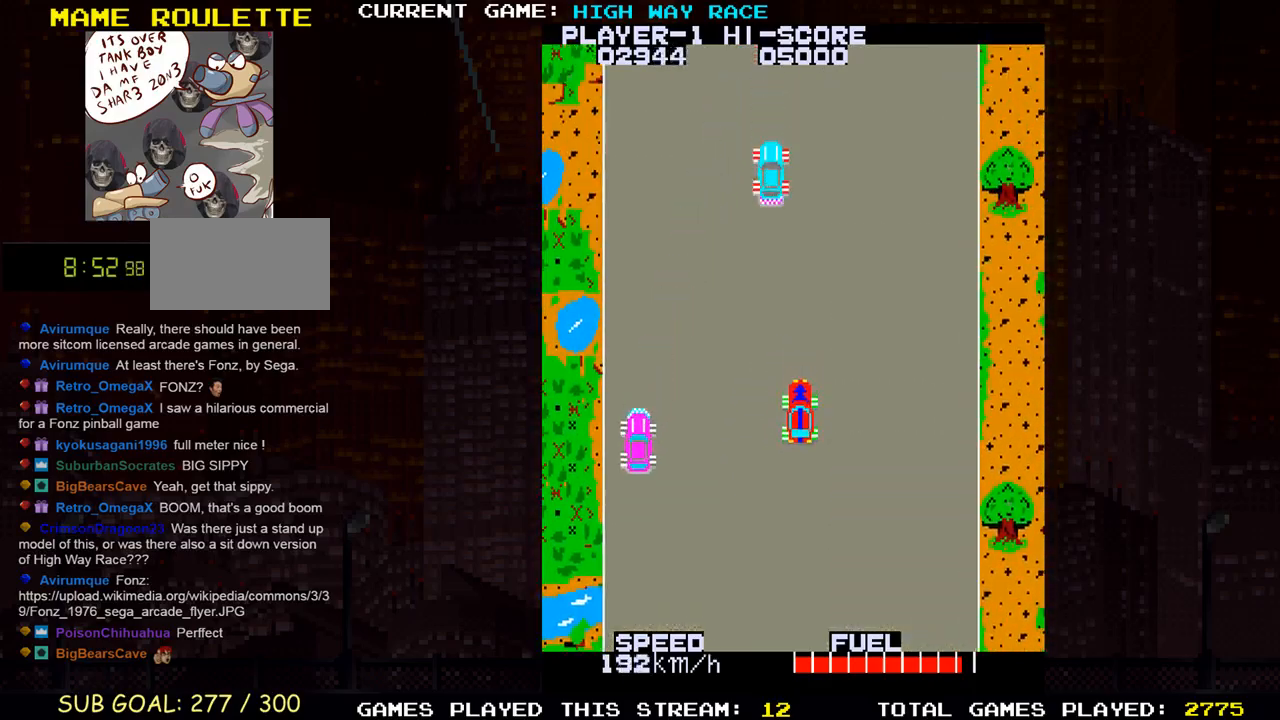
{"buttons": [], "left_stick": "center", "events": [[67, "left_stick", "right"], [250, "left_stick", "center"]]}